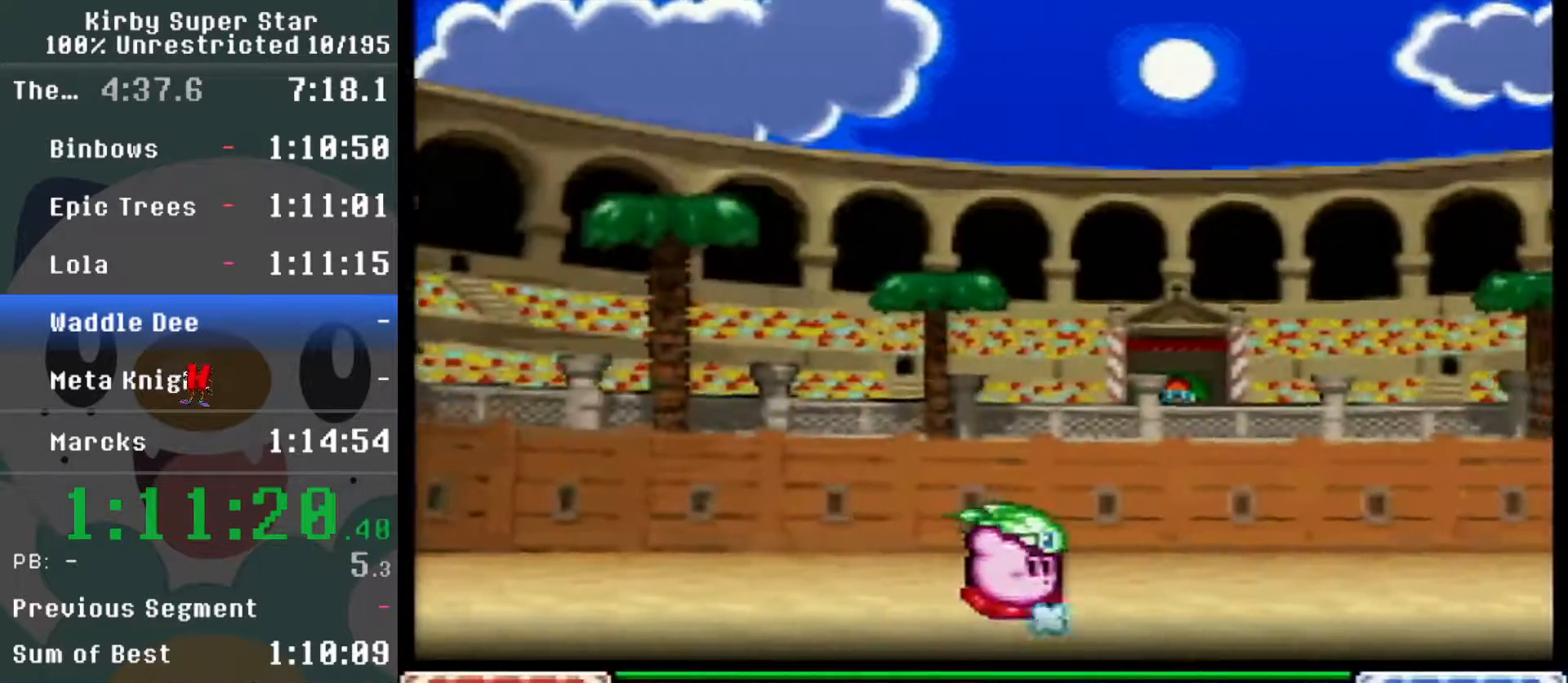
Gameplay with a controller (Nintendo layout); each line is a JSON object with the inputs held at the frame after it. "events" lists button and stick changes between this image and that frame as [ms after this image, input, new state], when the widget could be followed in between. Not read: A L3 R3.
{"buttons": ["DPAD_RIGHT"], "events": []}
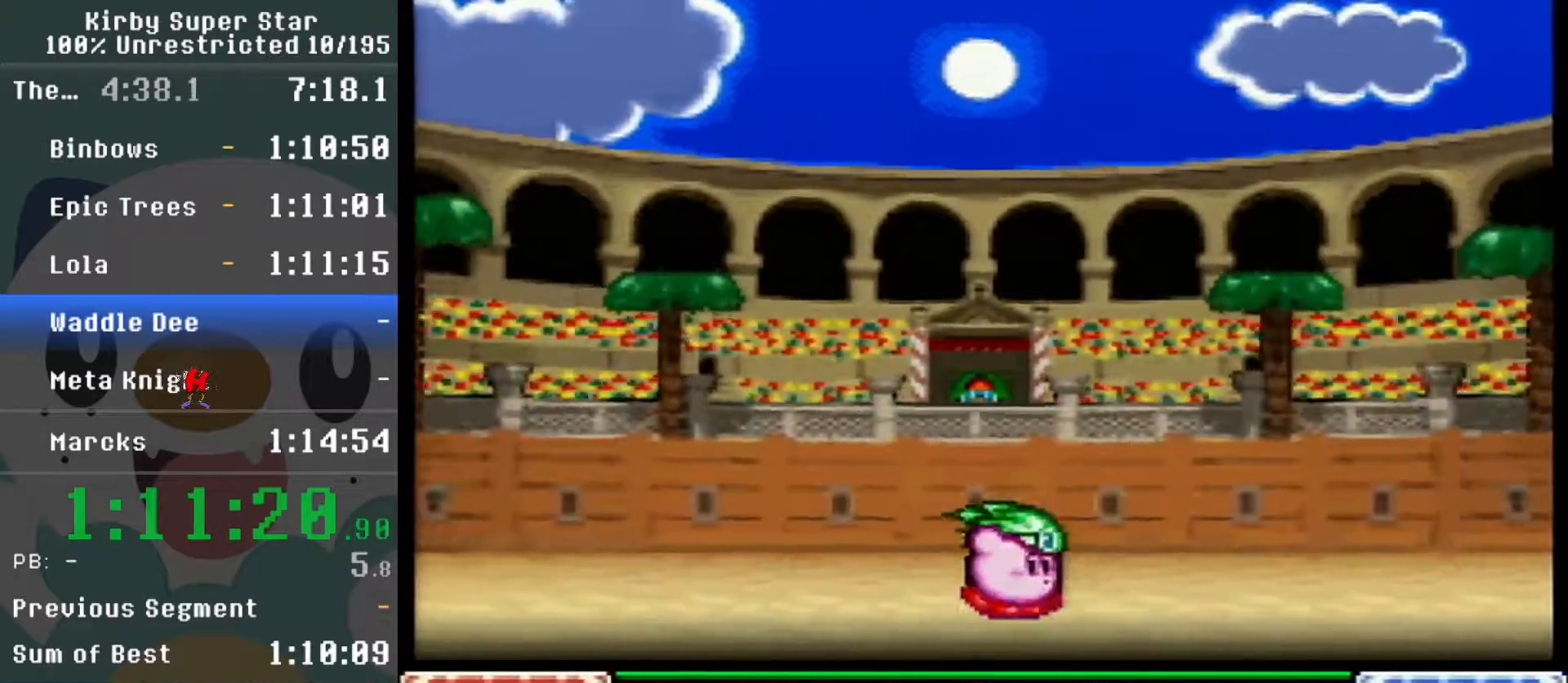
{"buttons": ["DPAD_RIGHT"], "events": []}
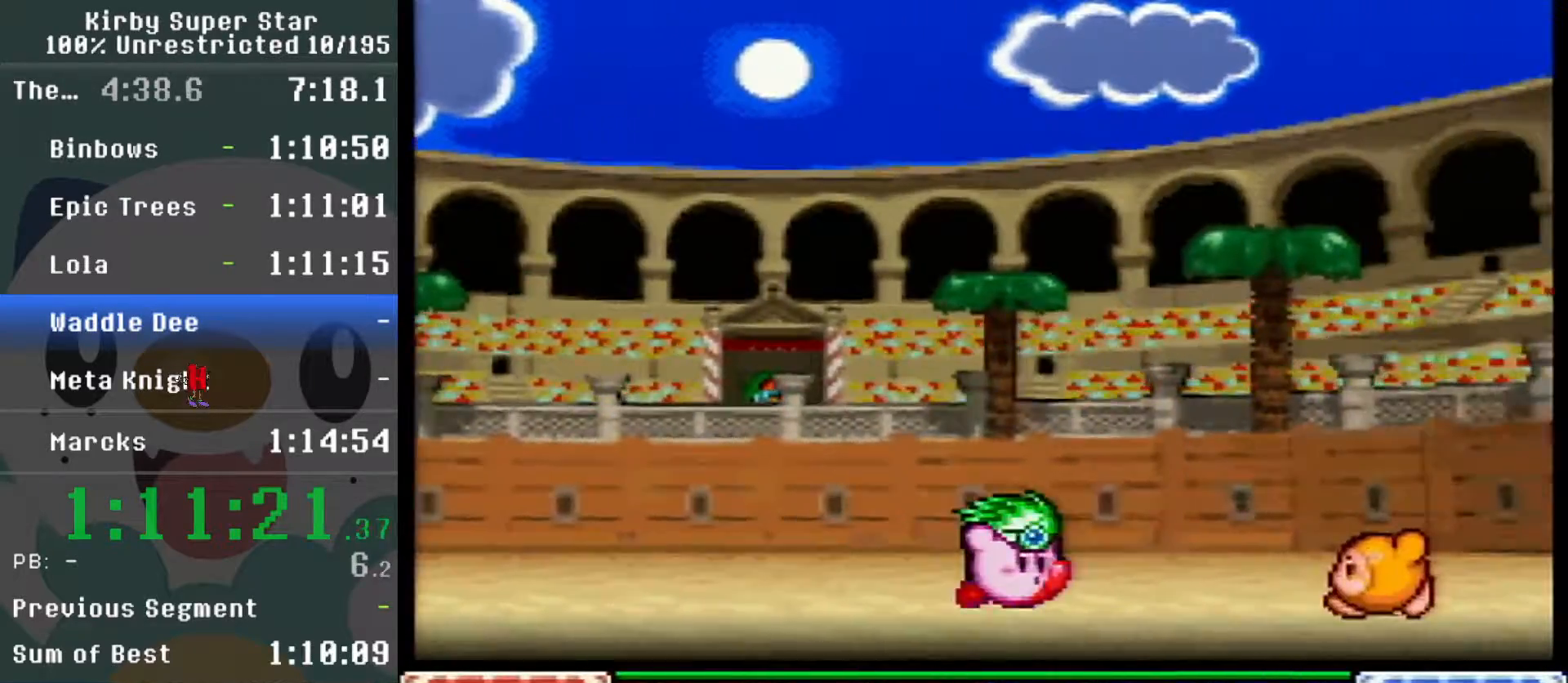
{"buttons": [], "events": [[417, "DPAD_RIGHT", "up"]]}
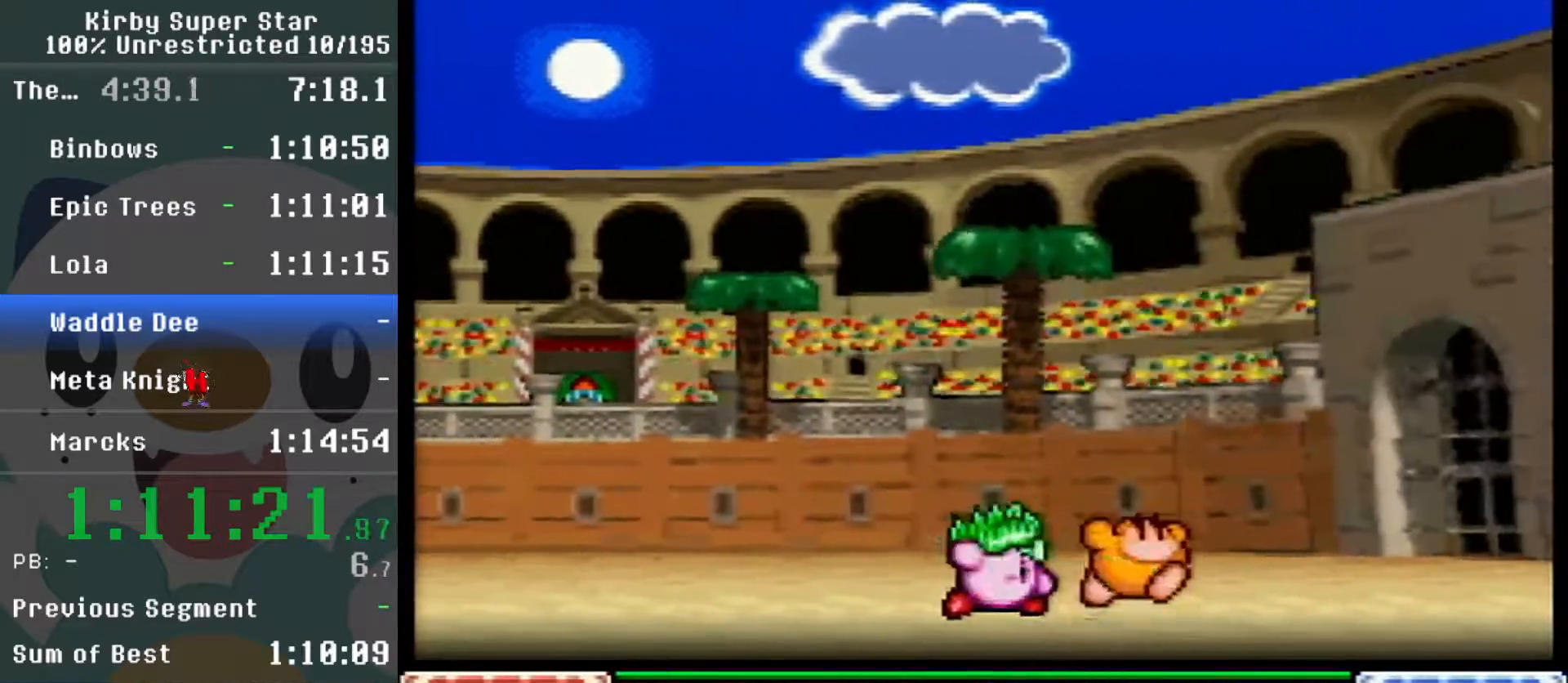
{"buttons": [], "events": [[33, "Y", "down"], [67, "DPAD_RIGHT", "down"], [100, "Y", "up"], [250, "DPAD_RIGHT", "up"], [350, "Y", "down"], [417, "DPAD_RIGHT", "down"], [417, "Y", "up"], [483, "DPAD_RIGHT", "up"]]}
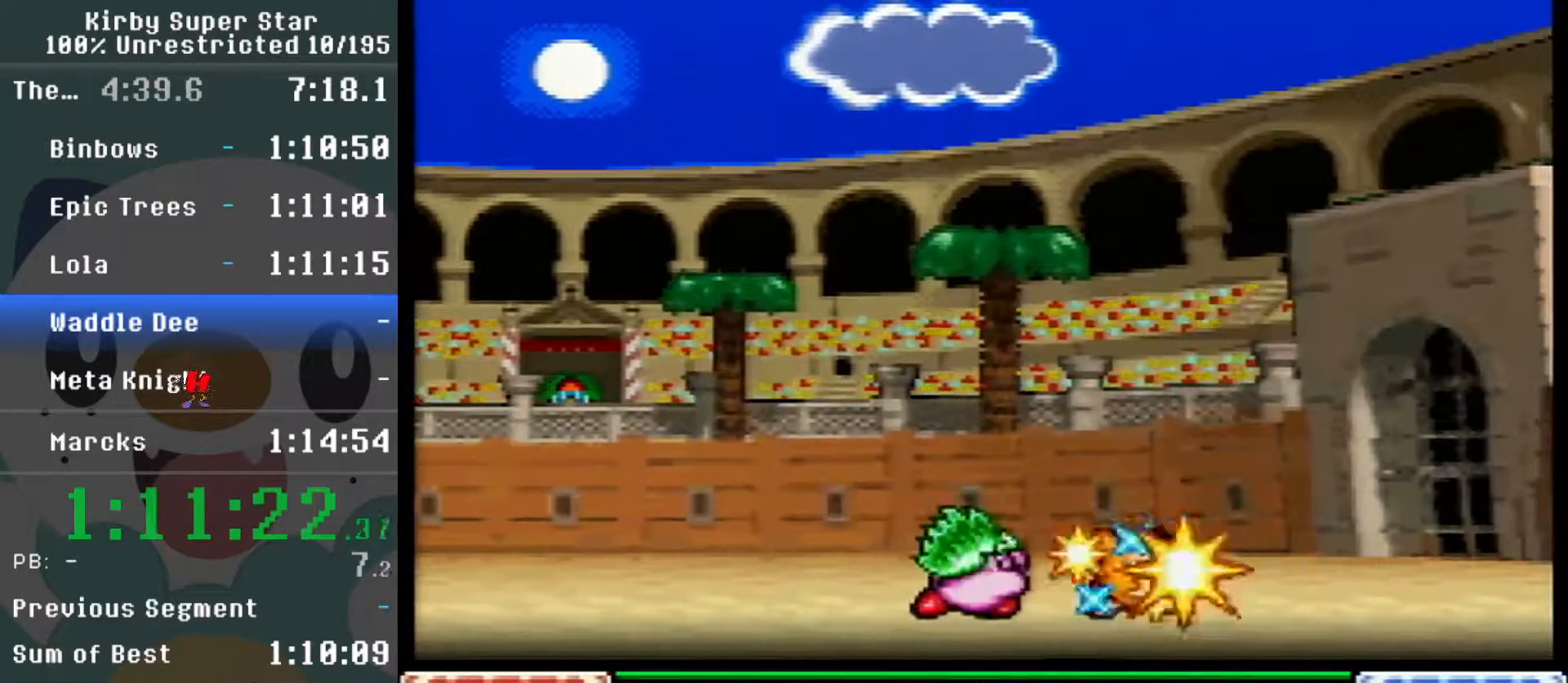
{"buttons": ["DPAD_UP", "DPAD_RIGHT"]}
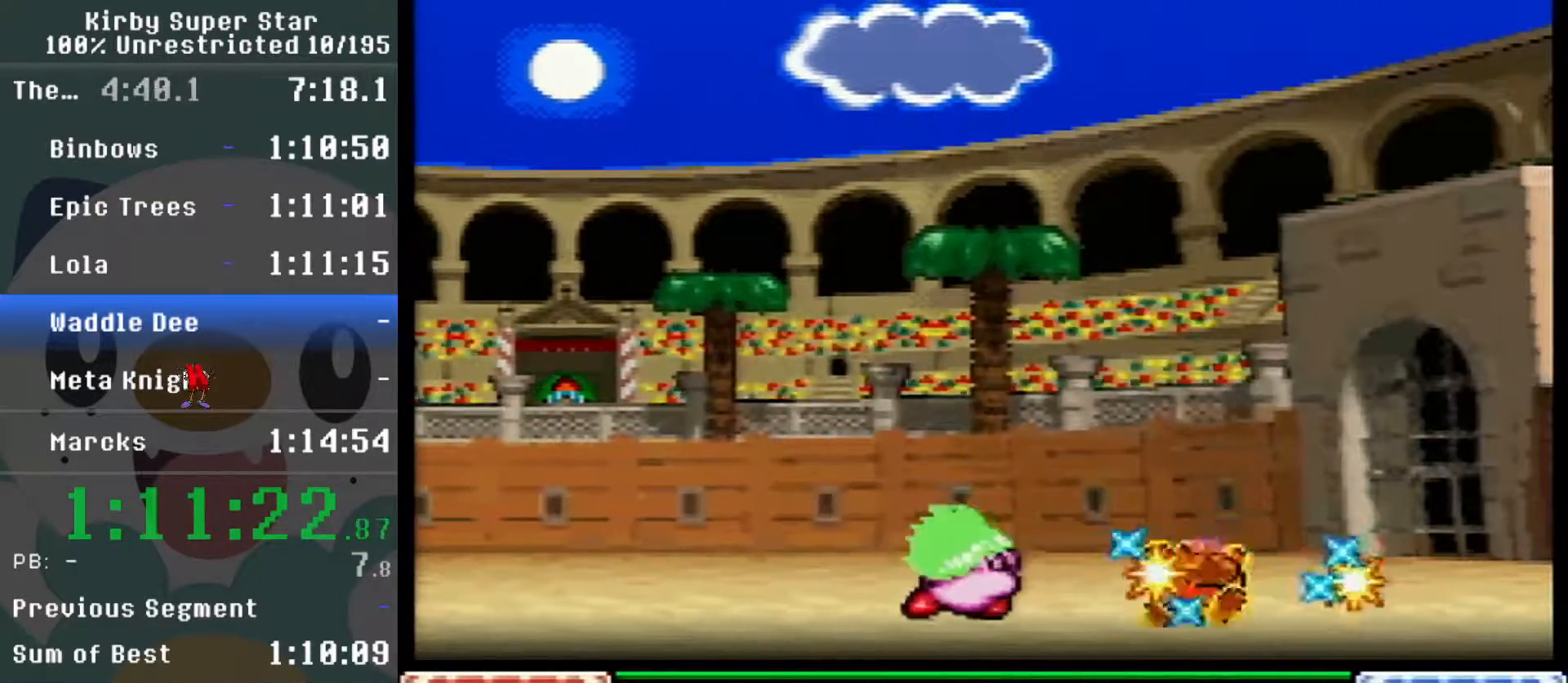
{"buttons": ["Y"]}
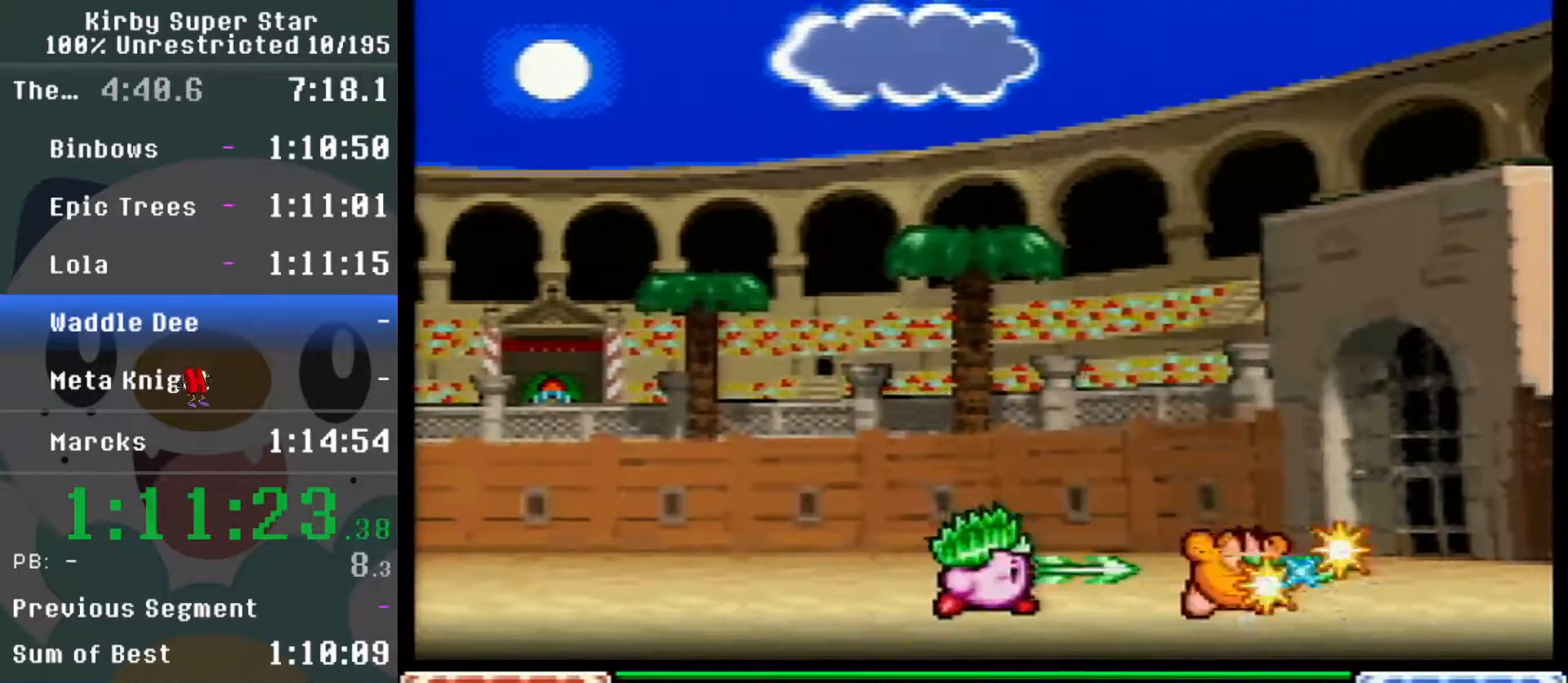
{"buttons": ["DPAD_RIGHT"], "events": [[33, "Y", "up"], [100, "Y", "down"], [150, "Y", "up"], [183, "DPAD_RIGHT", "down"], [417, "Y", "down"], [483, "Y", "up"]]}
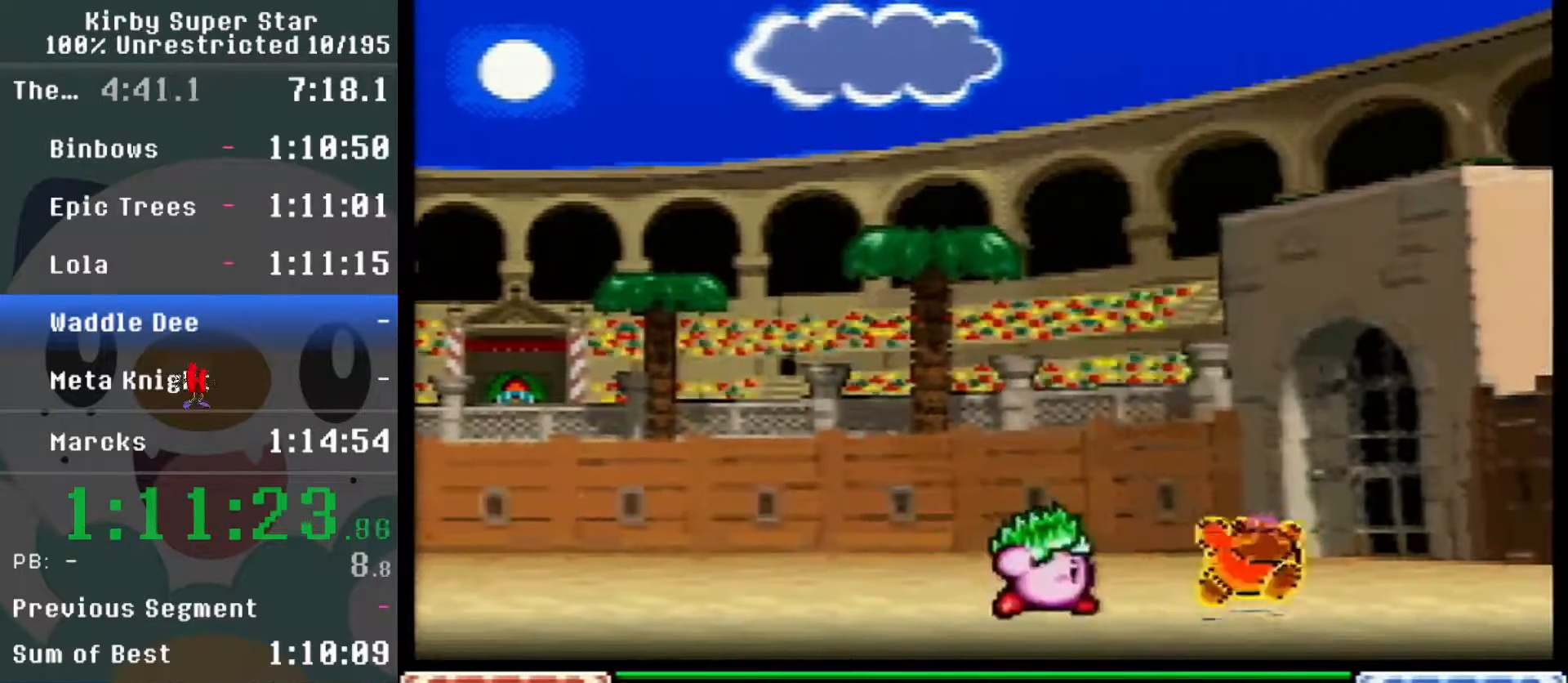
{"buttons": ["Y", "DPAD_RIGHT"], "events": [[100, "DPAD_RIGHT", "up"], [167, "DPAD_RIGHT", "down"], [217, "DPAD_RIGHT", "up"], [283, "DPAD_RIGHT", "down"], [467, "Y", "down"]]}
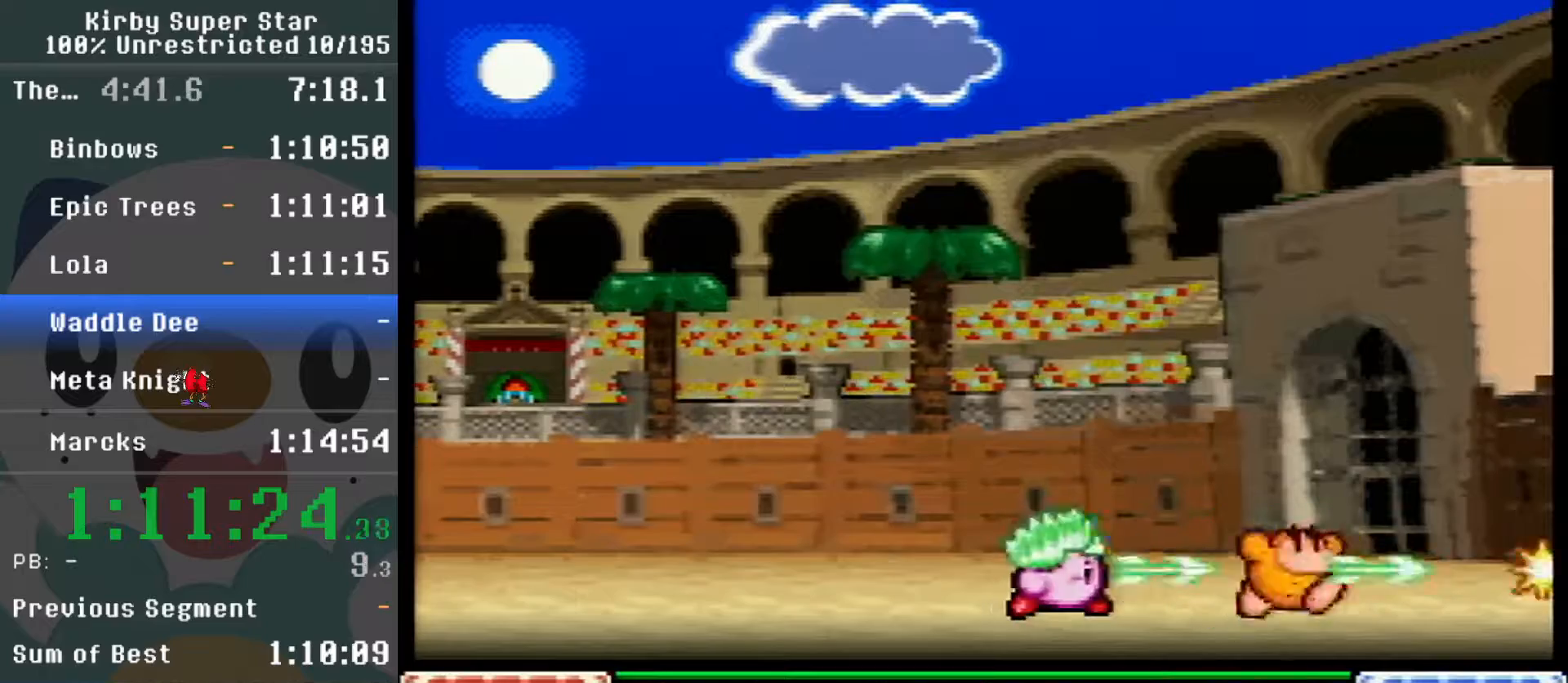
{"buttons": ["DPAD_RIGHT"], "events": [[33, "Y", "up"], [67, "DPAD_RIGHT", "up"], [133, "DPAD_RIGHT", "down"], [200, "Y", "down"], [383, "Y", "up"], [417, "DPAD_RIGHT", "up"], [450, "Y", "down"], [467, "DPAD_RIGHT", "down"], [500, "Y", "up"]]}
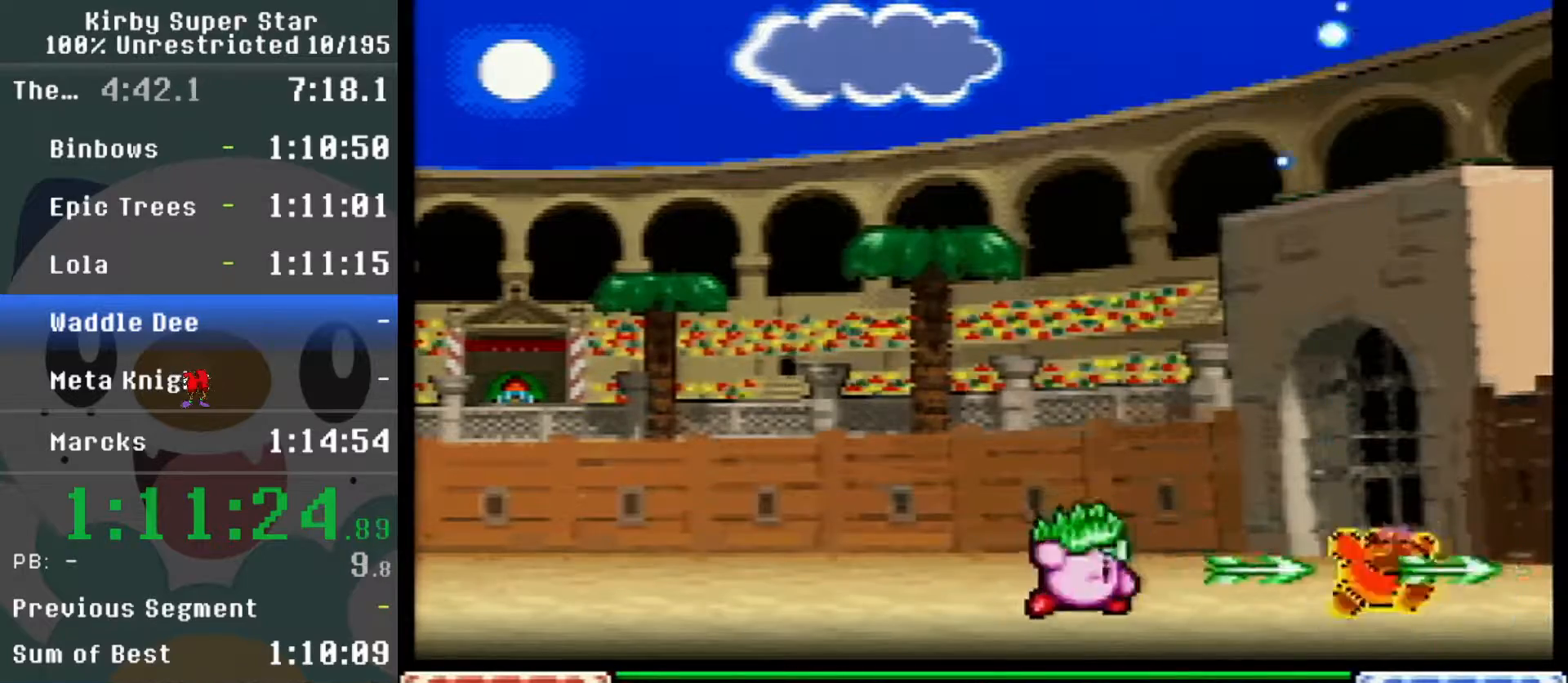
{"buttons": ["Y", "DPAD_RIGHT"], "events": [[167, "Y", "down"], [233, "Y", "up"], [283, "Y", "down"], [350, "Y", "up"], [400, "Y", "down"]]}
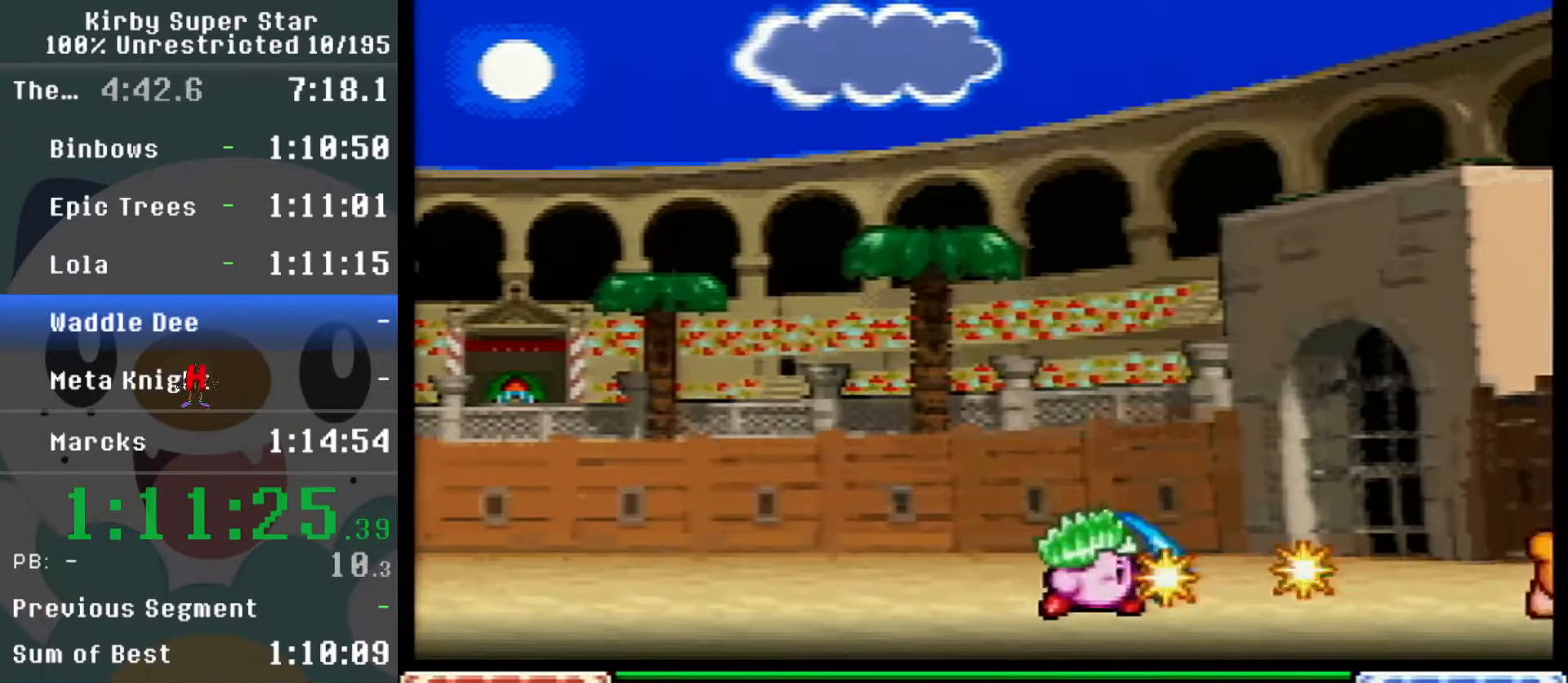
{"buttons": [], "events": [[67, "Y", "up"], [267, "DPAD_RIGHT", "up"]]}
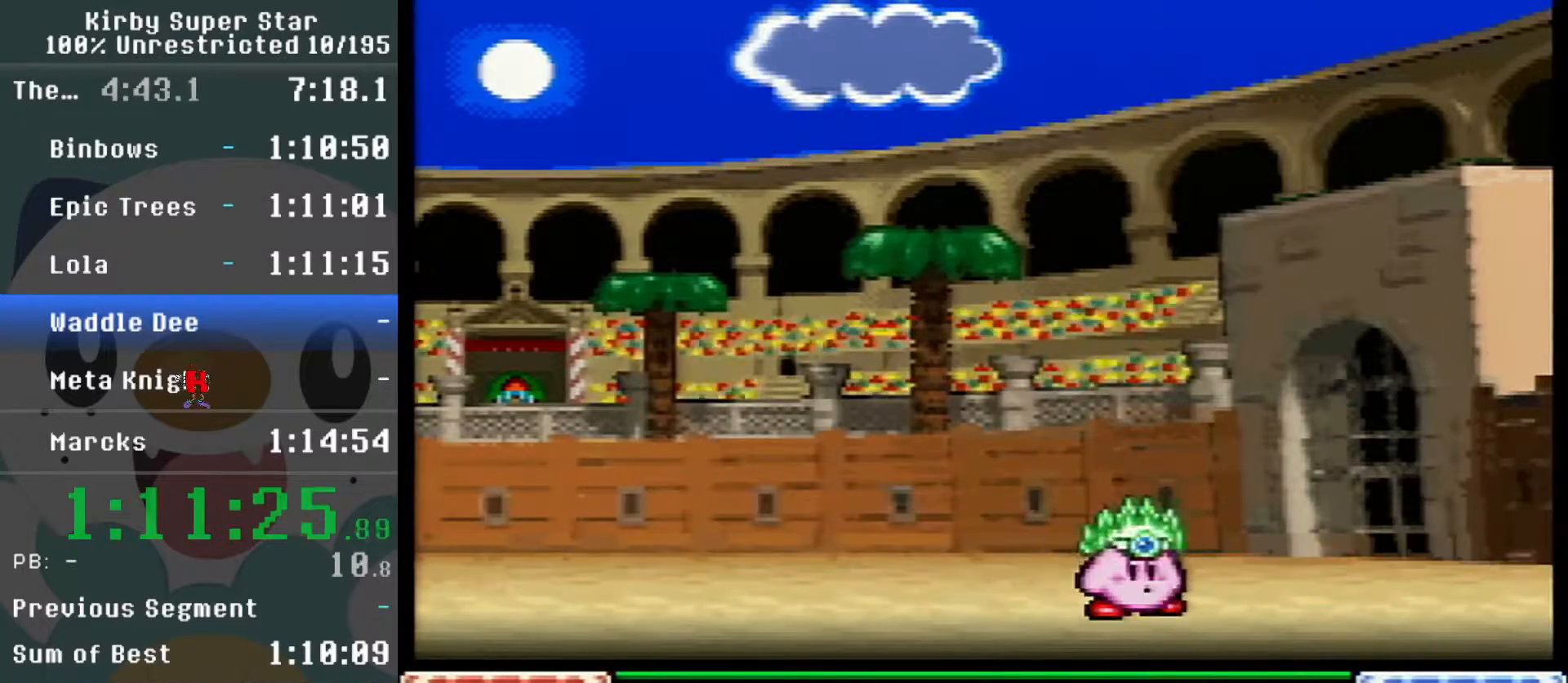
{"buttons": [], "events": []}
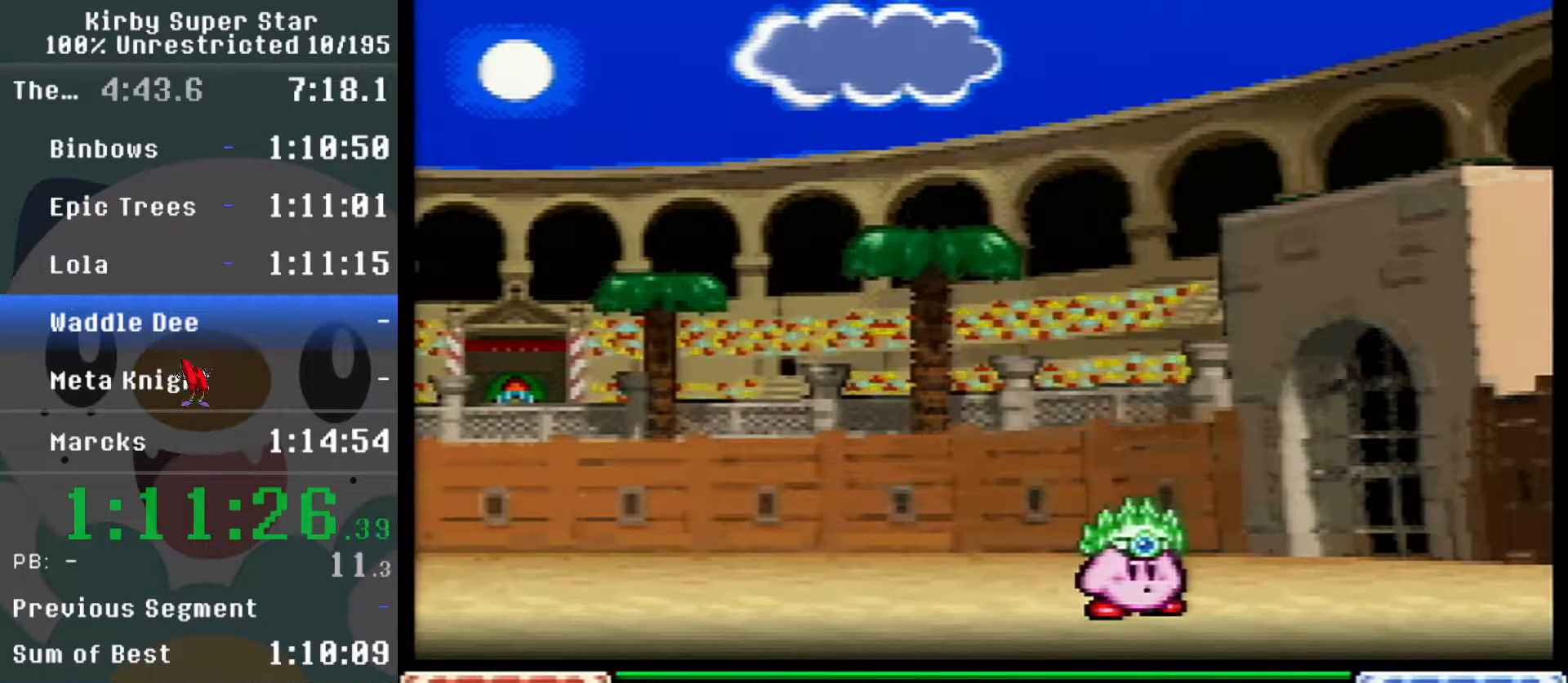
{"buttons": [], "events": []}
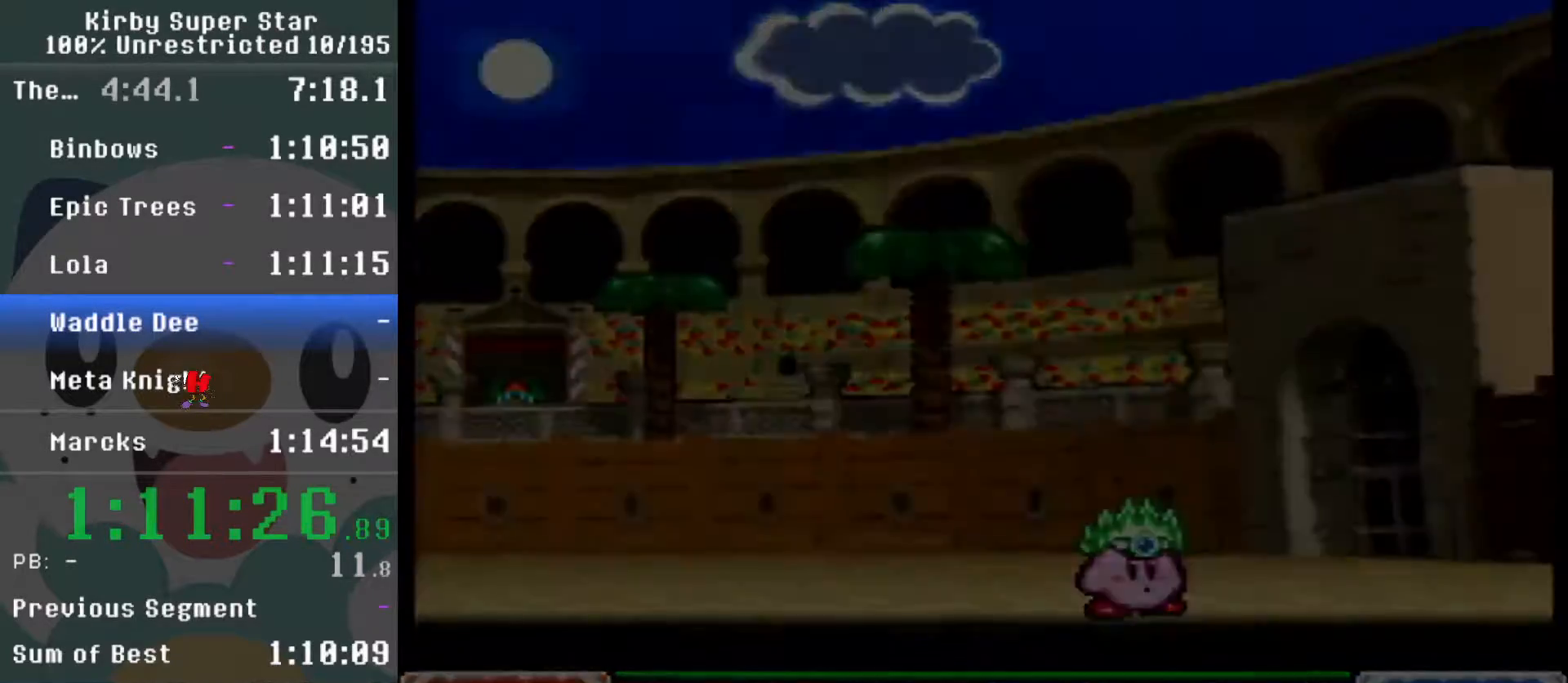
{"buttons": [], "events": []}
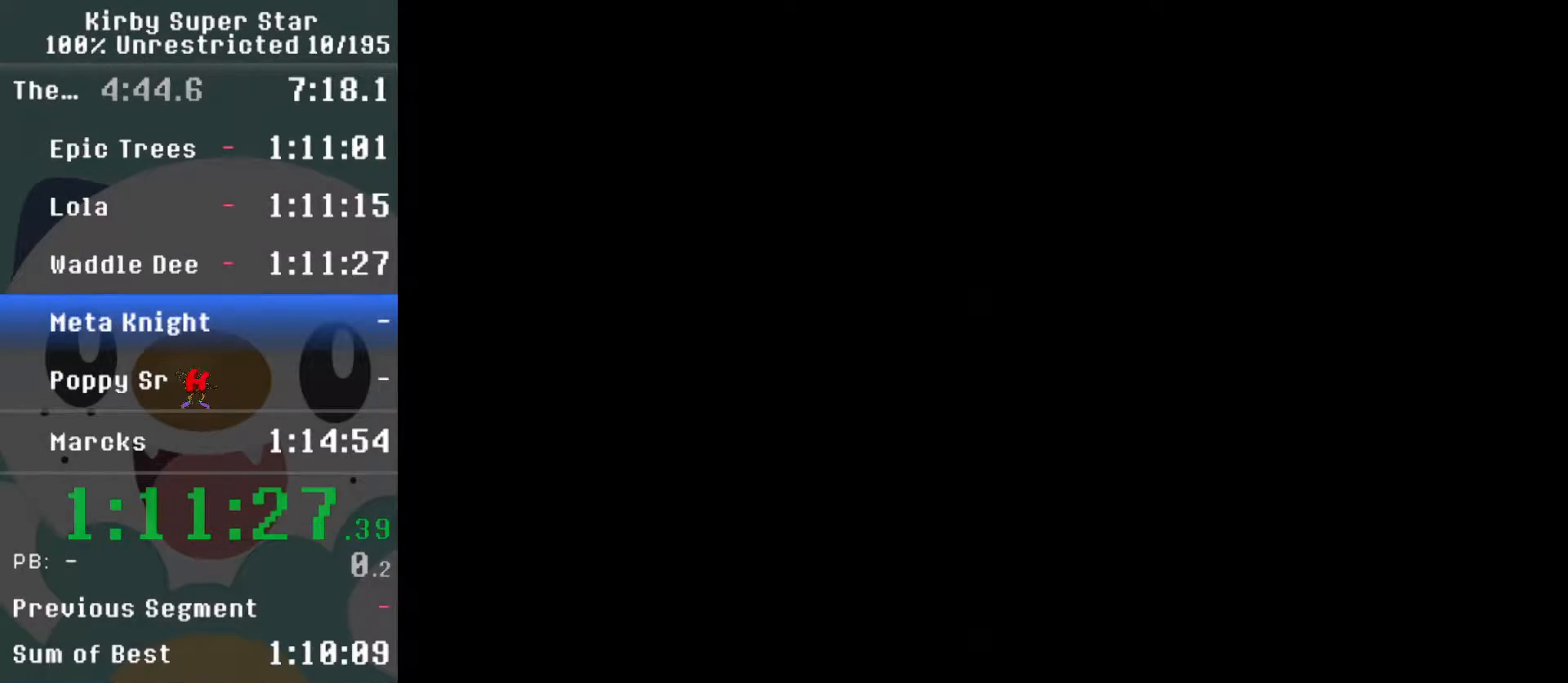
{"buttons": ["B"], "events": [[133, "B", "down"], [283, "B", "up"], [350, "B", "down"], [417, "B", "up"], [483, "B", "down"]]}
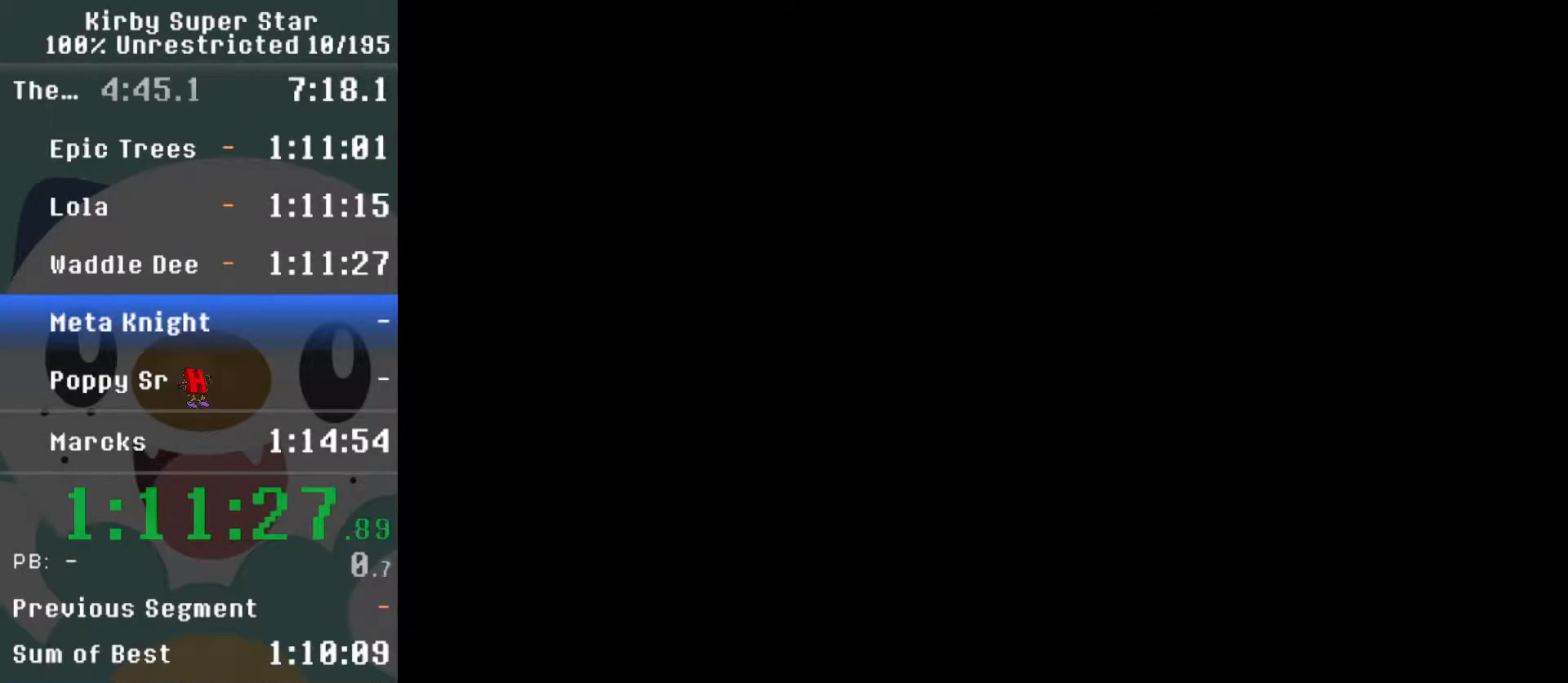
{"buttons": ["B"], "events": [[67, "B", "up"], [500, "B", "down"]]}
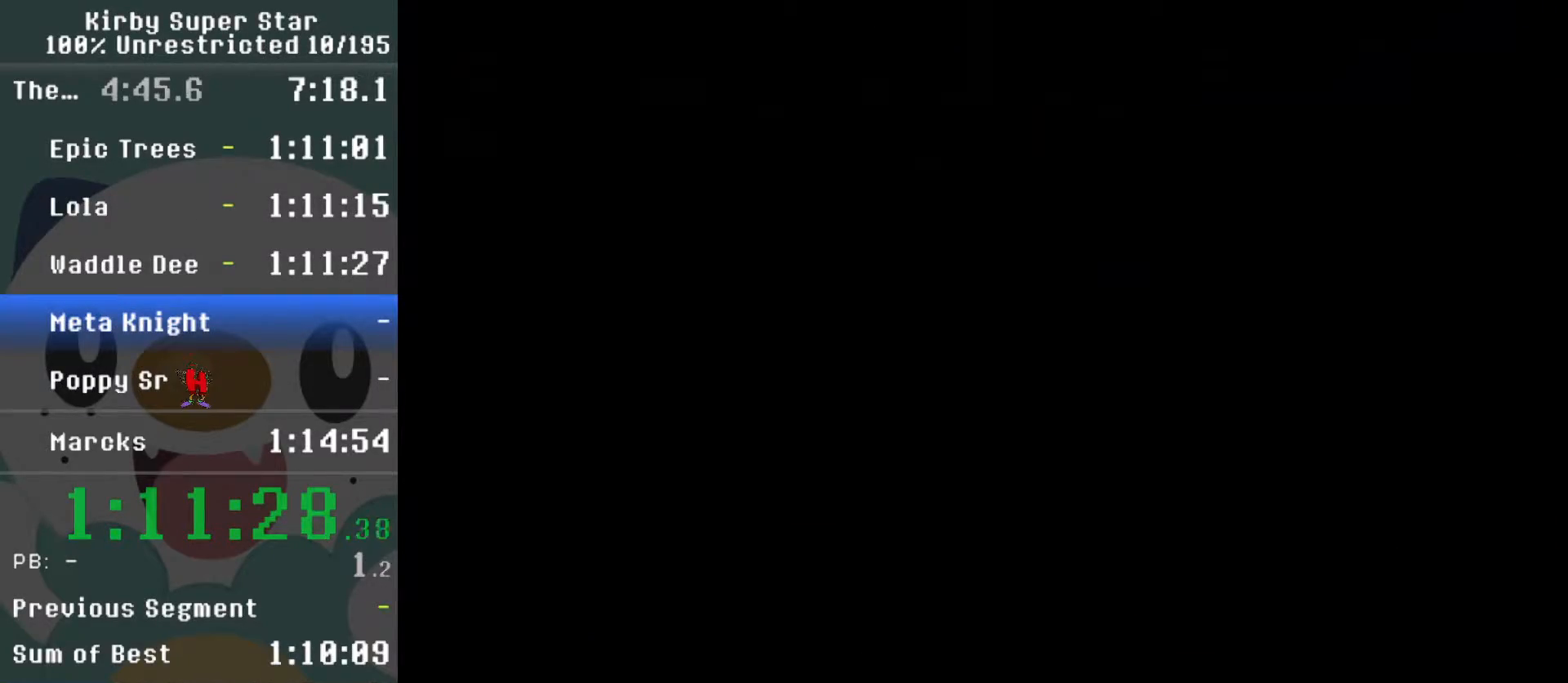
{"buttons": [], "events": [[67, "B", "up"], [133, "B", "down"], [183, "B", "up"], [250, "B", "down"], [317, "B", "up"]]}
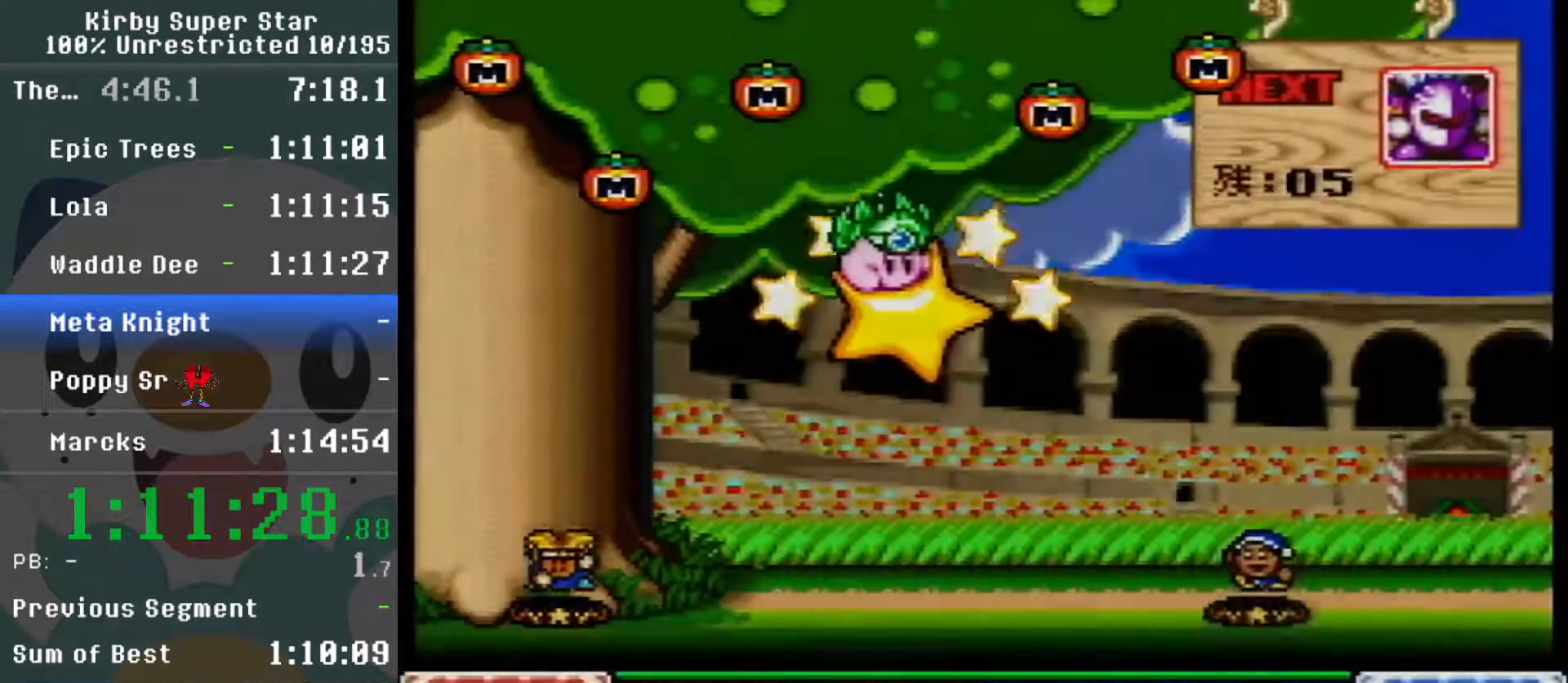
{"buttons": [], "events": [[67, "DPAD_LEFT", "down"], [167, "DPAD_LEFT", "up"], [167, "DPAD_RIGHT", "down"], [250, "DPAD_RIGHT", "up"]]}
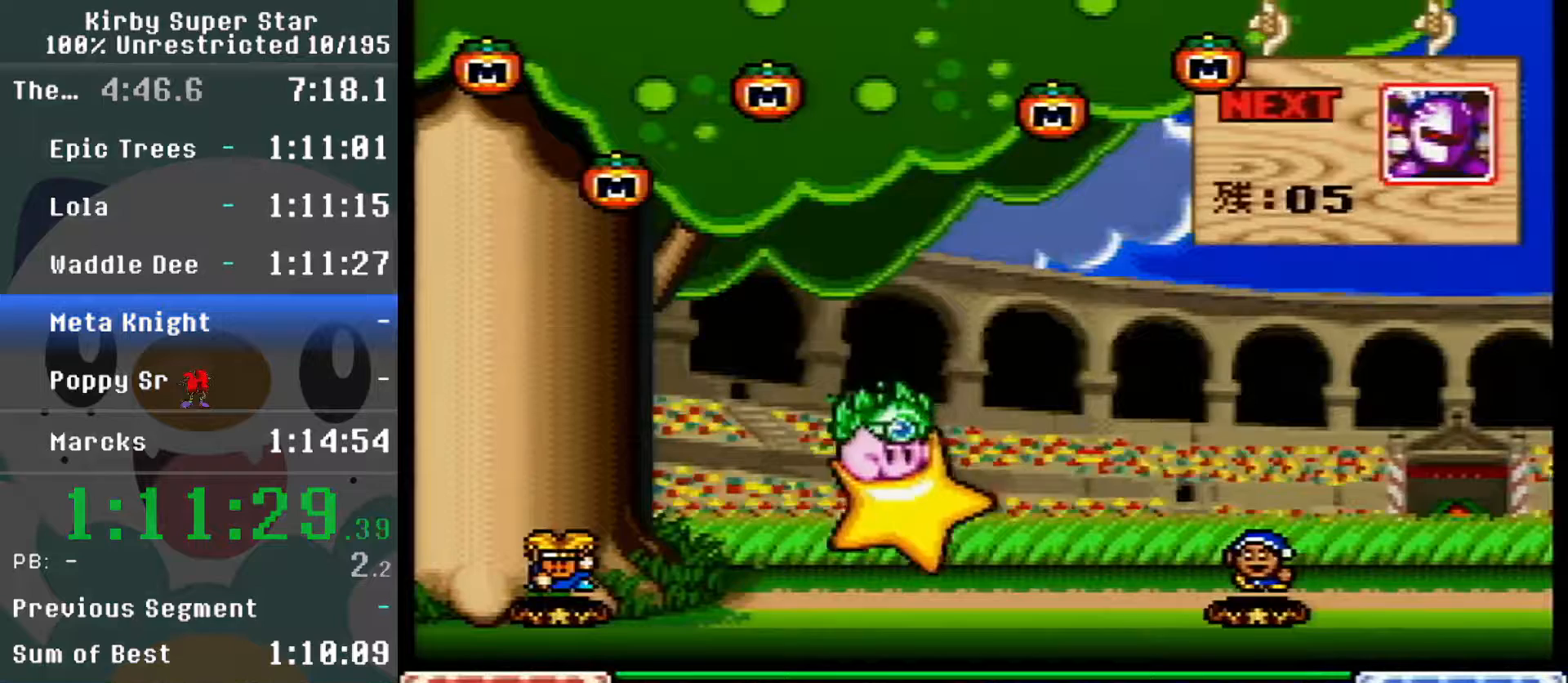
{"buttons": [], "events": []}
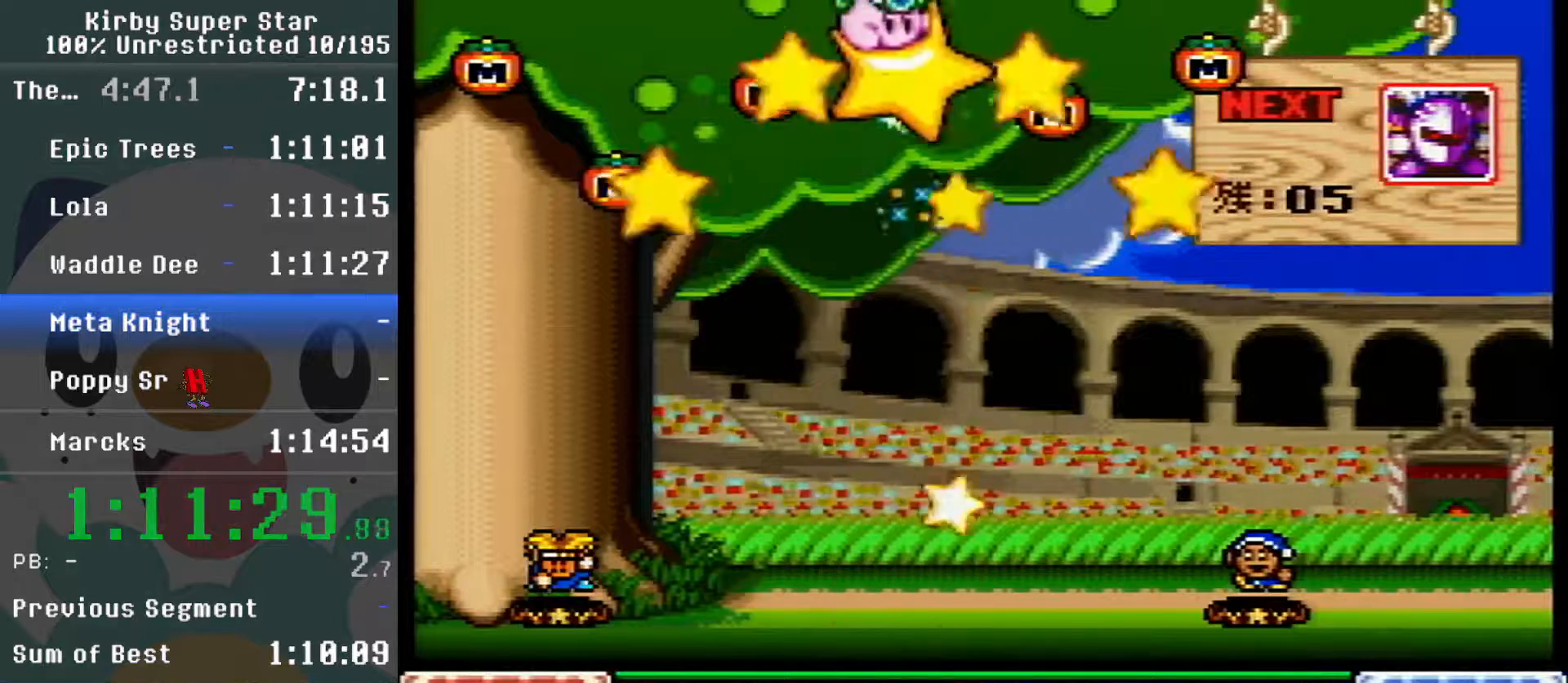
{"buttons": [], "events": []}
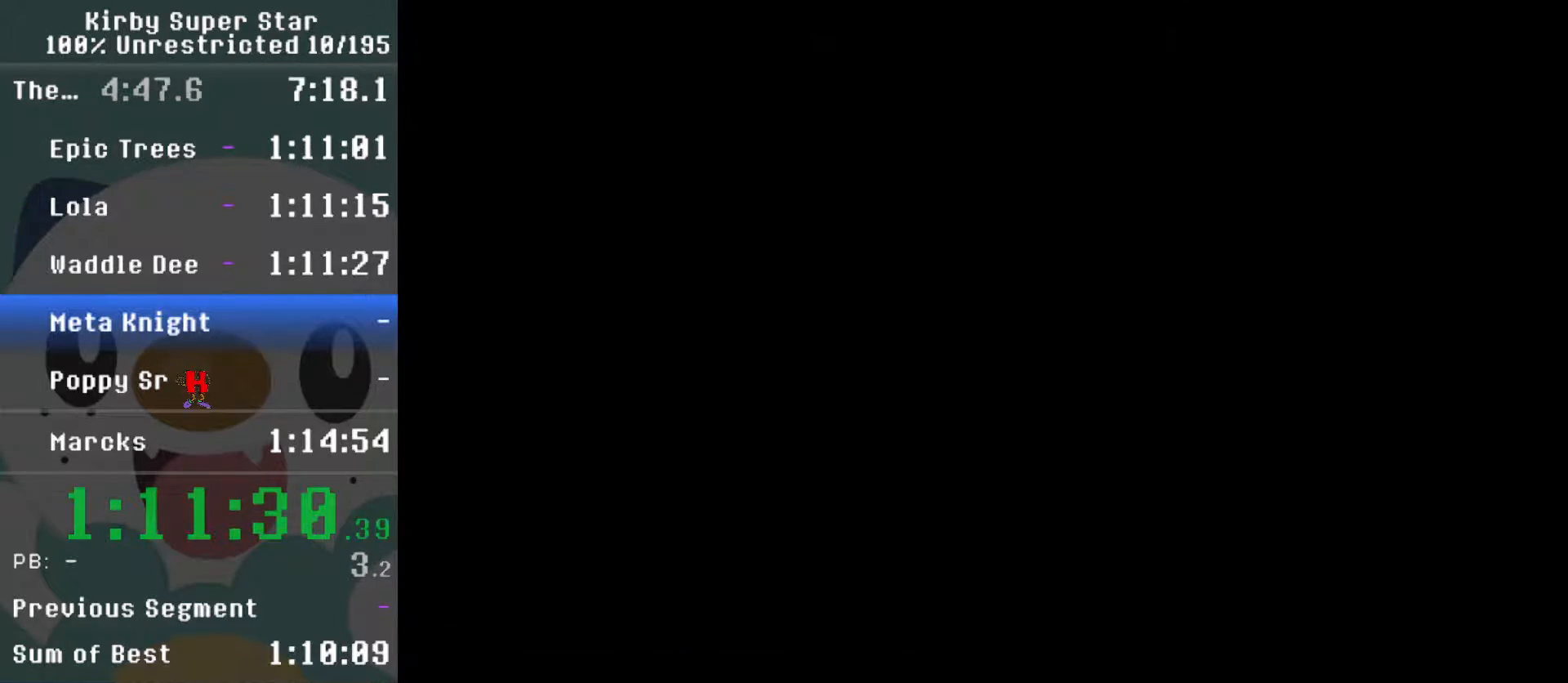
{"buttons": [], "events": []}
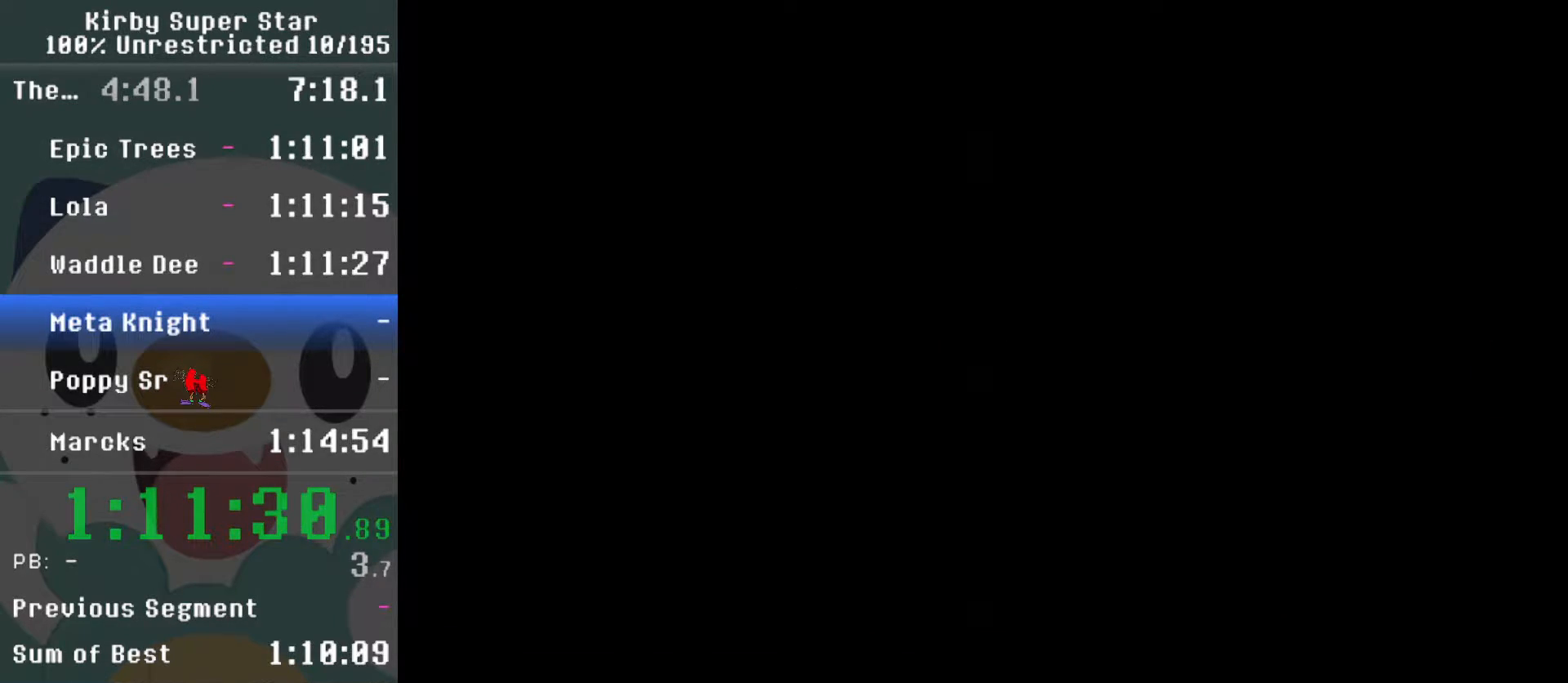
{"buttons": [], "events": []}
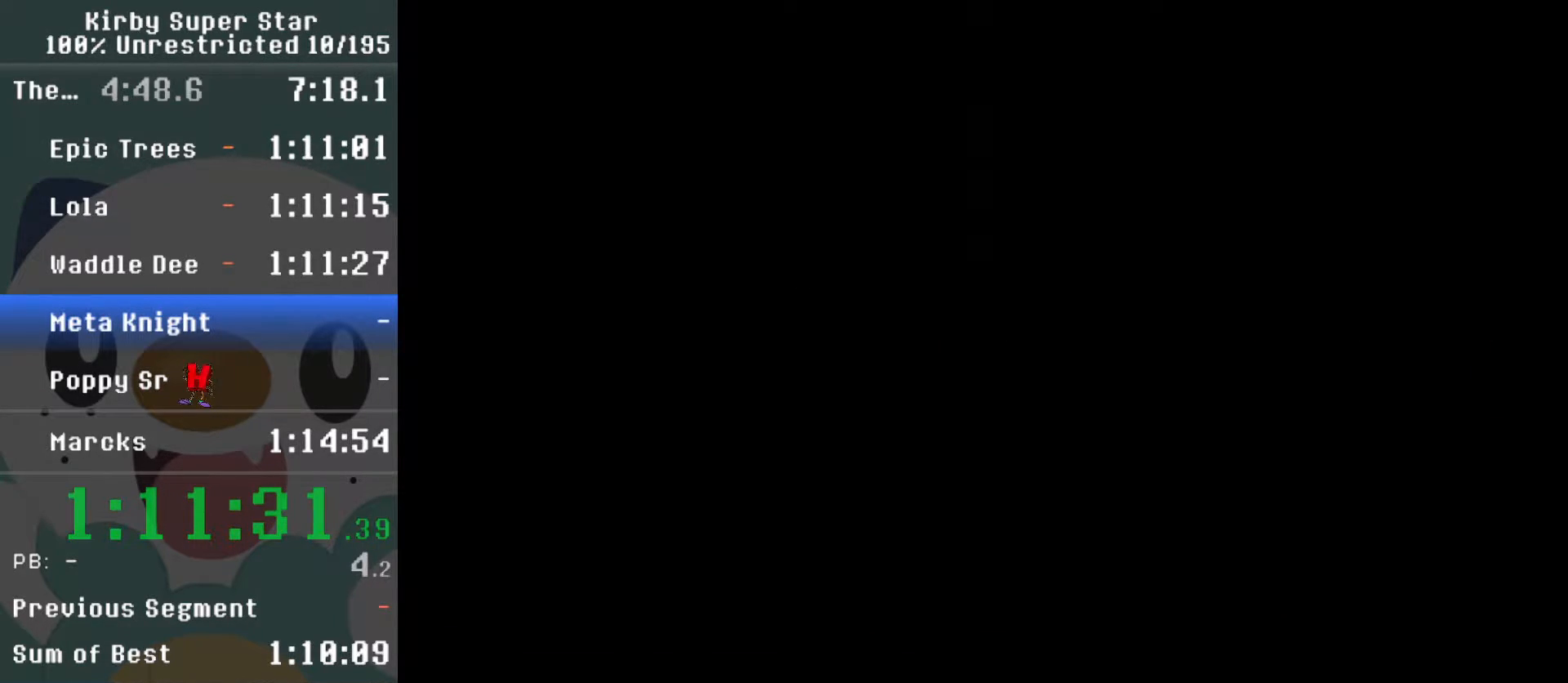
{"buttons": [], "events": []}
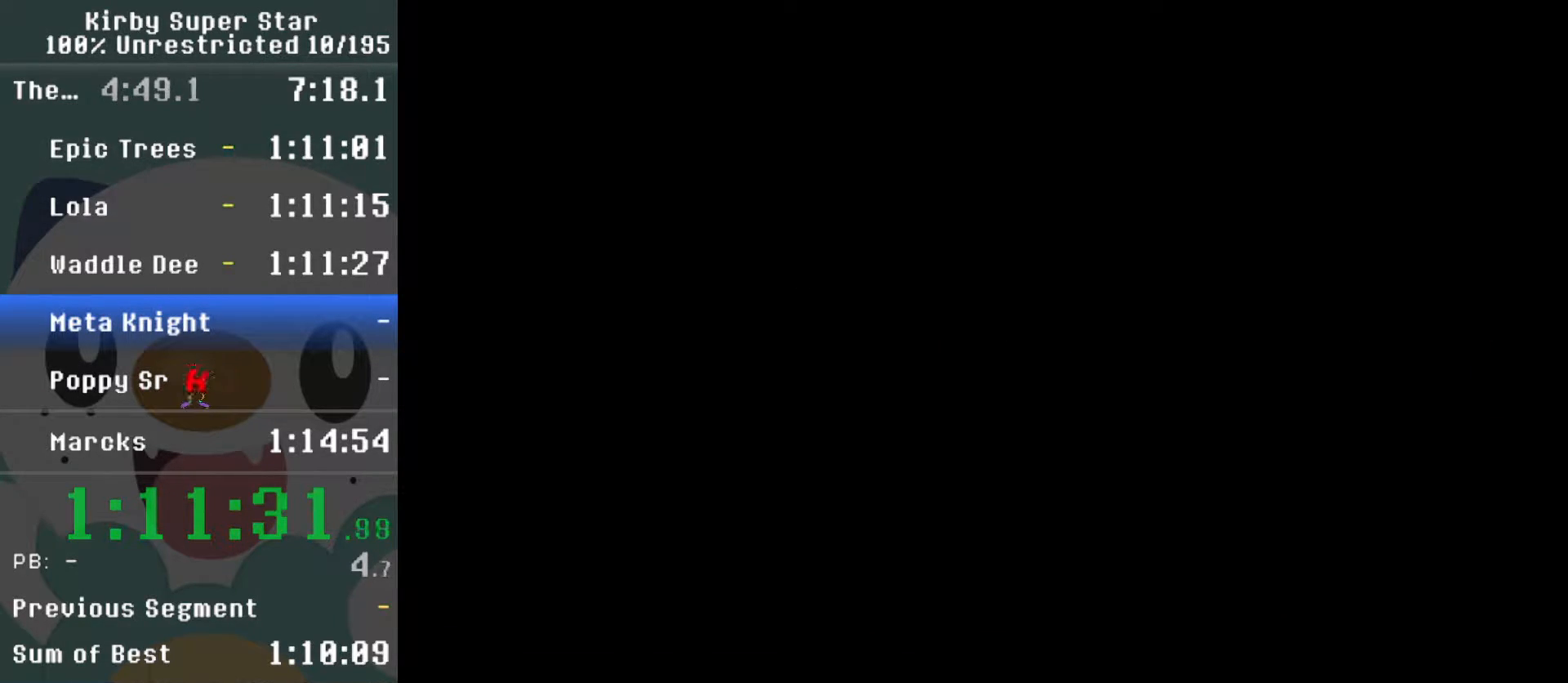
{"buttons": [], "events": []}
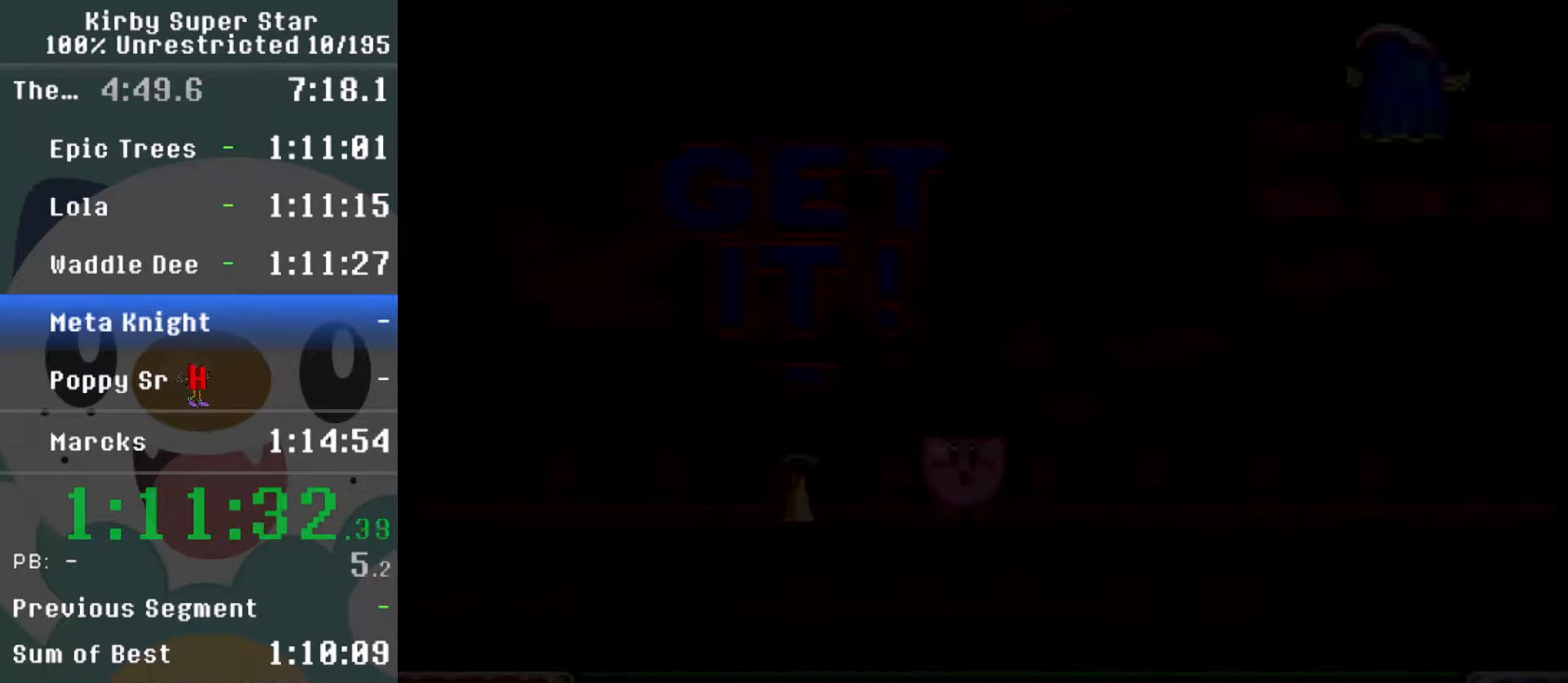
{"buttons": ["DPAD_LEFT"], "events": [[183, "DPAD_LEFT", "down"]]}
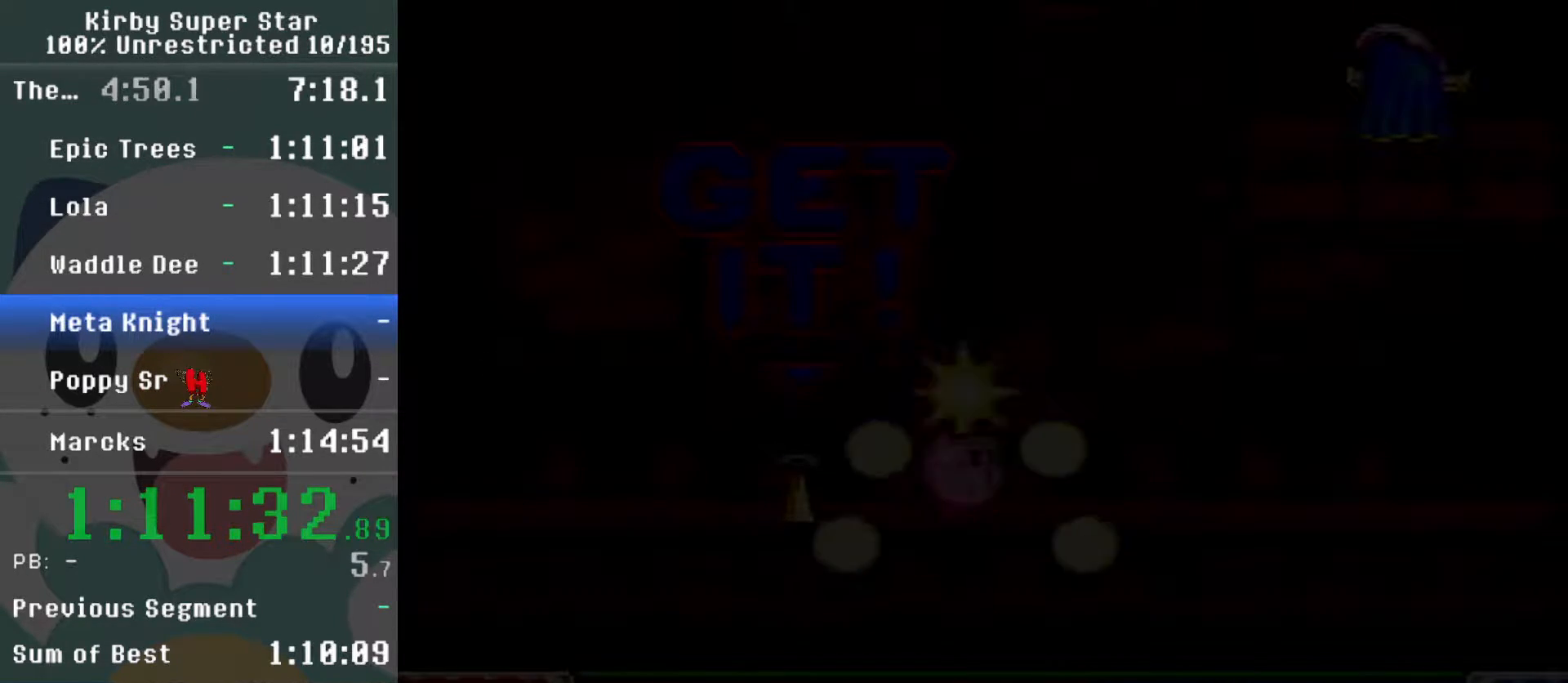
{"buttons": ["DPAD_LEFT"], "events": []}